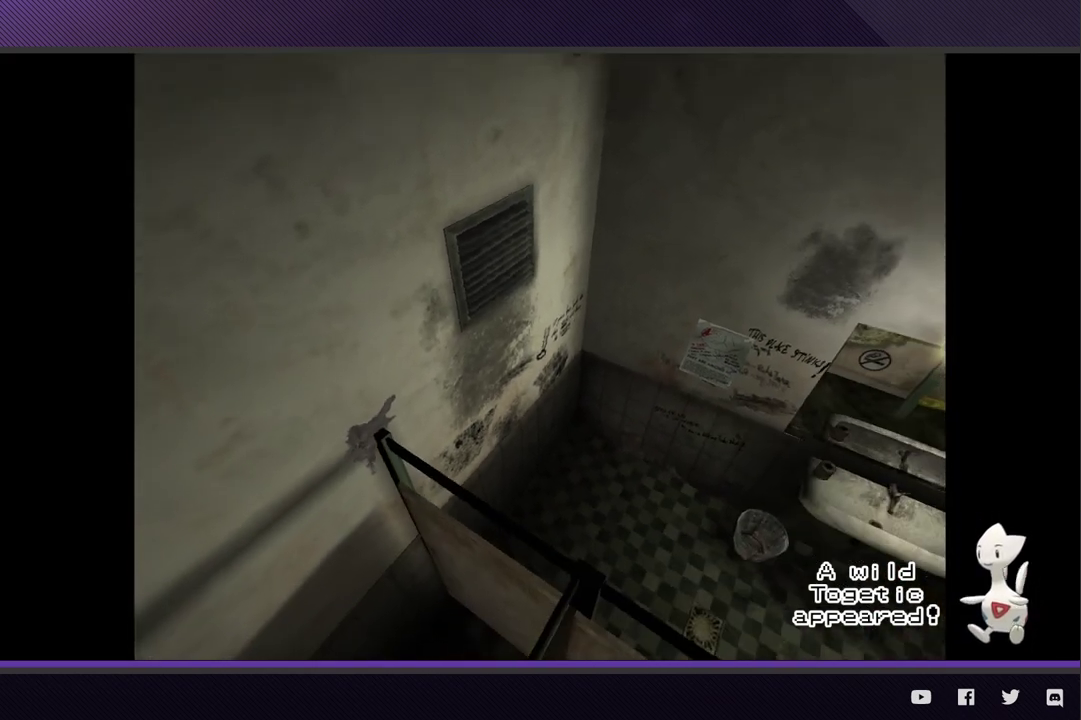
Gameplay with a controller (Xbox layout); each line is a JSON object with the inputs held at the frame after it. "events" lists button and stick changes between this image and that frame as [ms after this image, input, new state], when the widget could be followed in between.
{"buttons": [], "left_stick": "down-left", "right_stick": "center"}
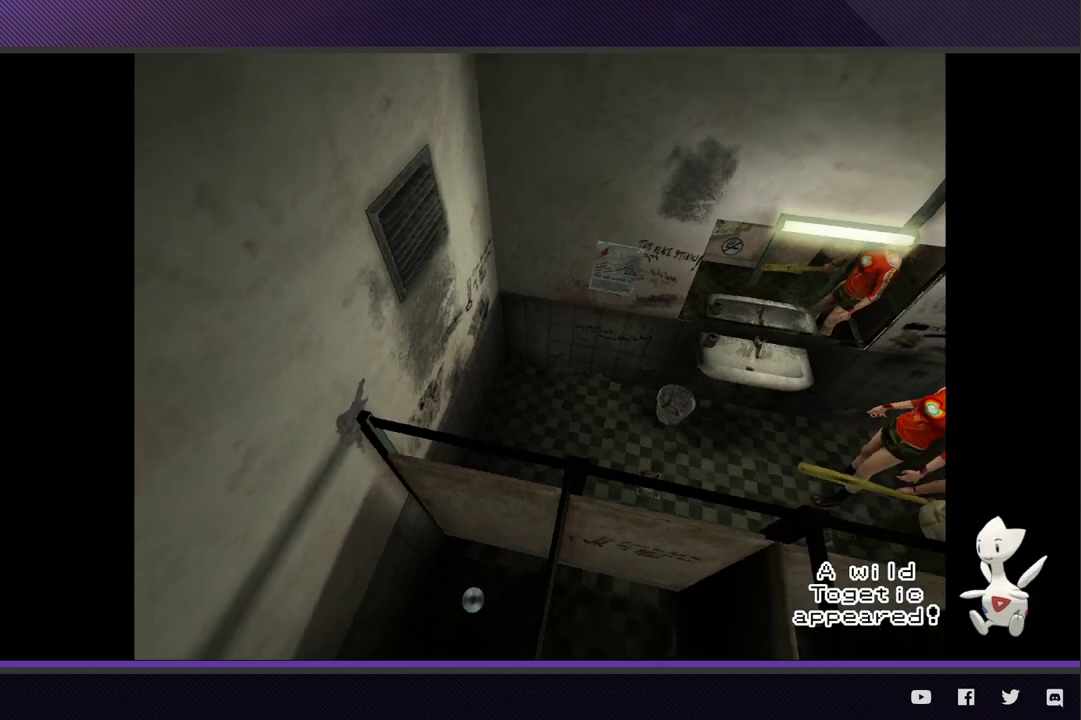
{"buttons": [], "left_stick": "down-left", "right_stick": "center"}
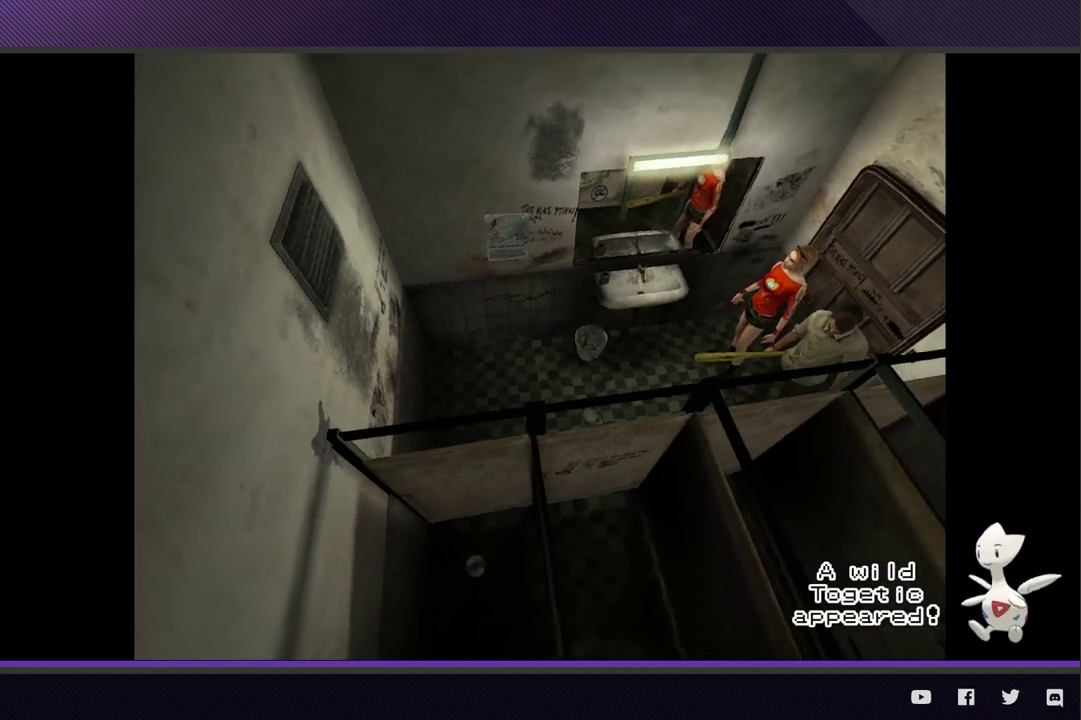
{"buttons": [], "left_stick": "down-left", "right_stick": "center"}
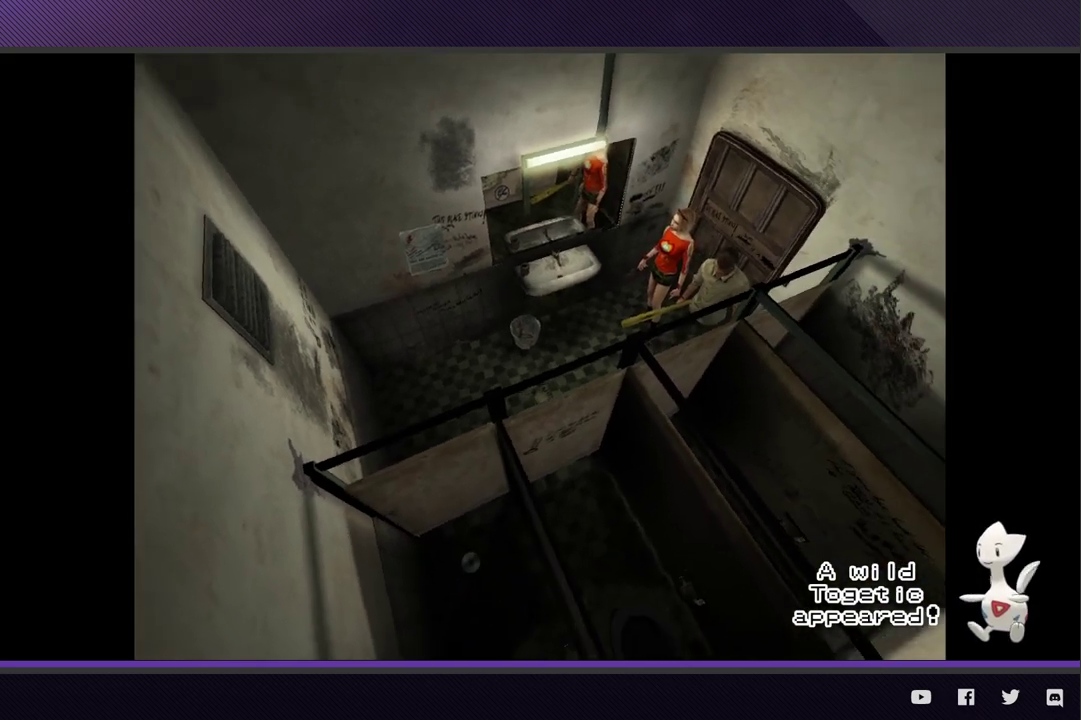
{"buttons": [], "left_stick": "down-left", "right_stick": "center"}
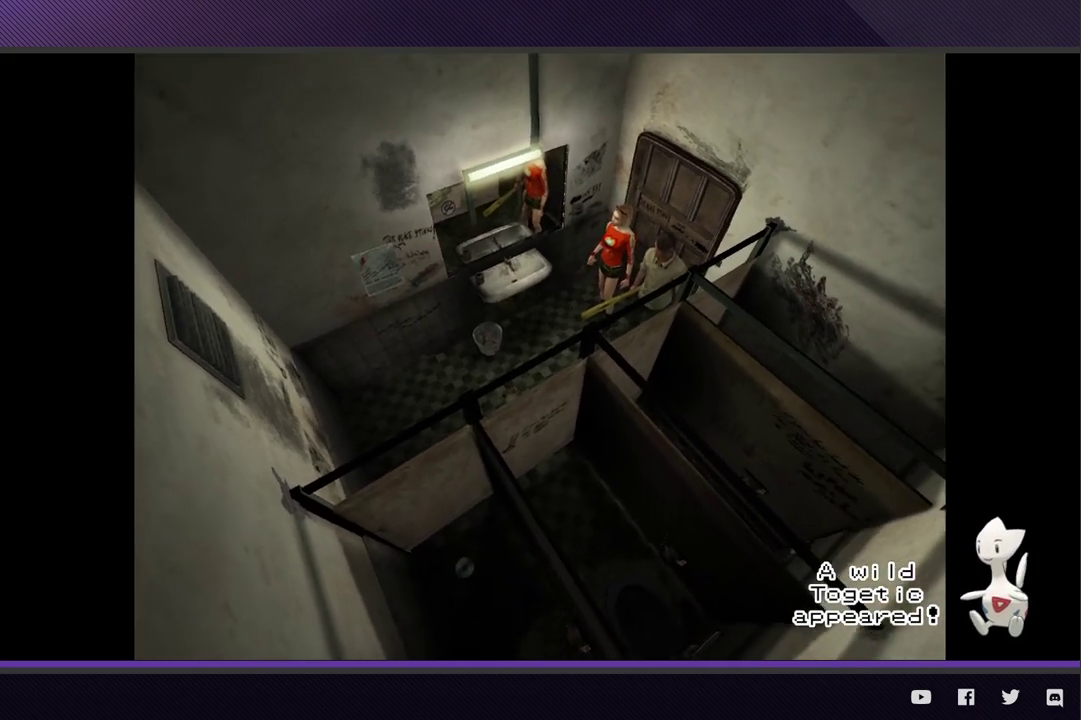
{"buttons": [], "left_stick": "down-left", "right_stick": "center"}
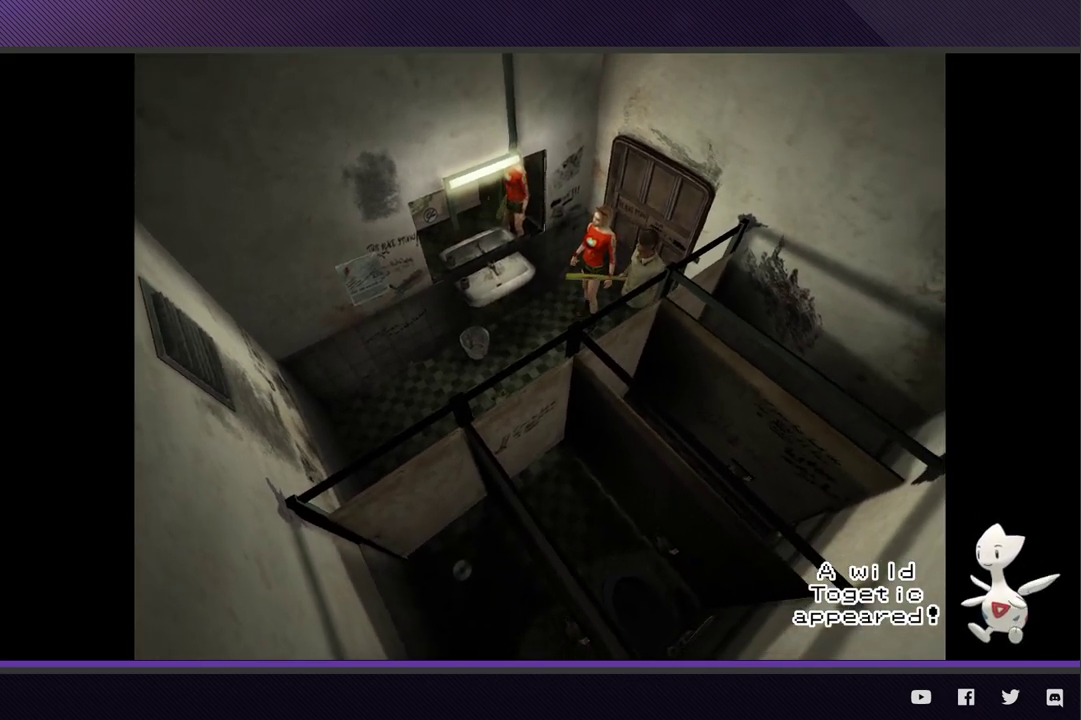
{"buttons": [], "left_stick": "down-left", "right_stick": "center"}
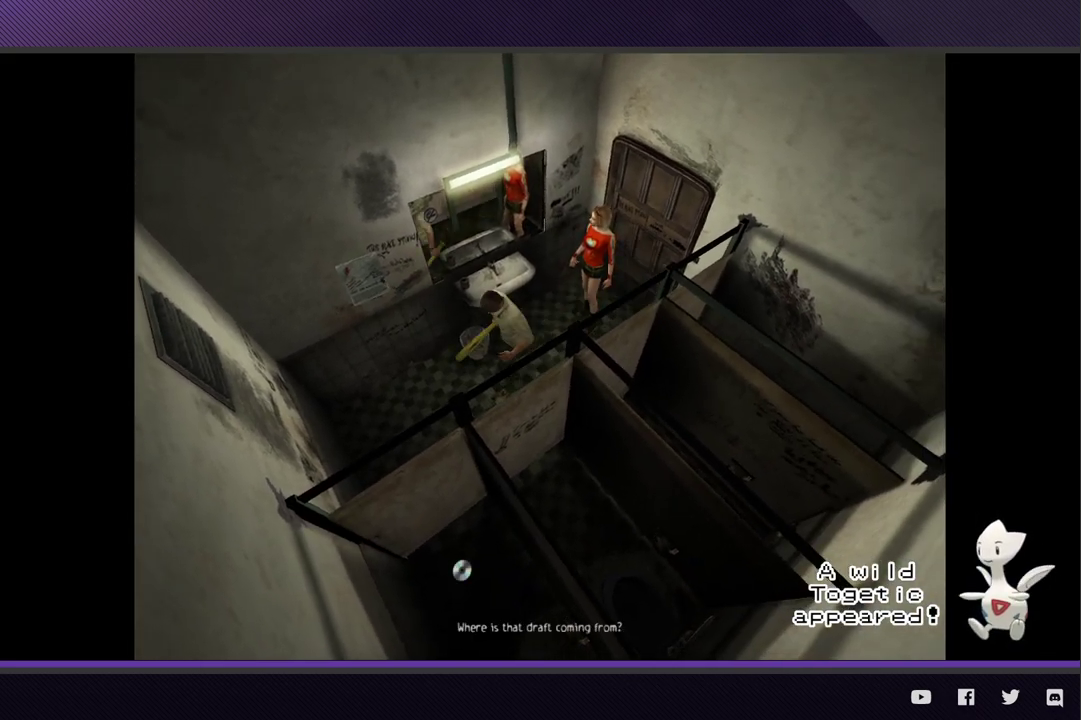
{"buttons": [], "left_stick": "down-left", "right_stick": "center", "events": [[200, "A", "down"], [300, "A", "up"], [383, "A", "down"], [483, "A", "up"]]}
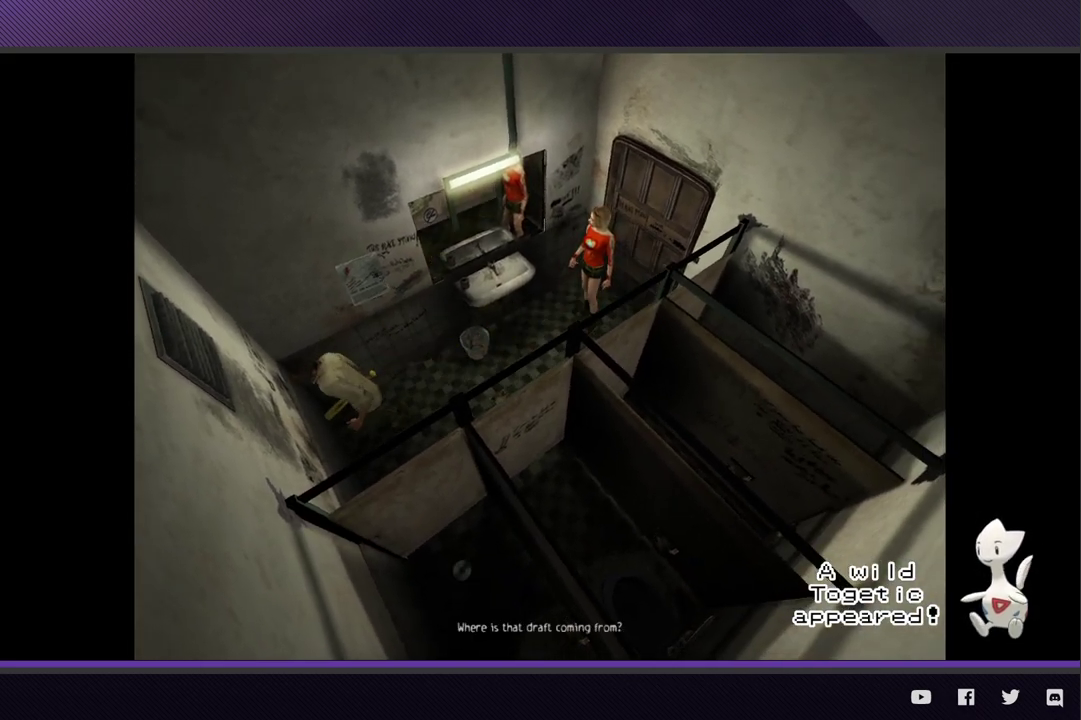
{"buttons": [], "left_stick": "center", "right_stick": "center", "events": [[50, "A", "down"], [167, "A", "up"], [167, "left_stick", "center"], [250, "A", "down"], [317, "A", "up"]]}
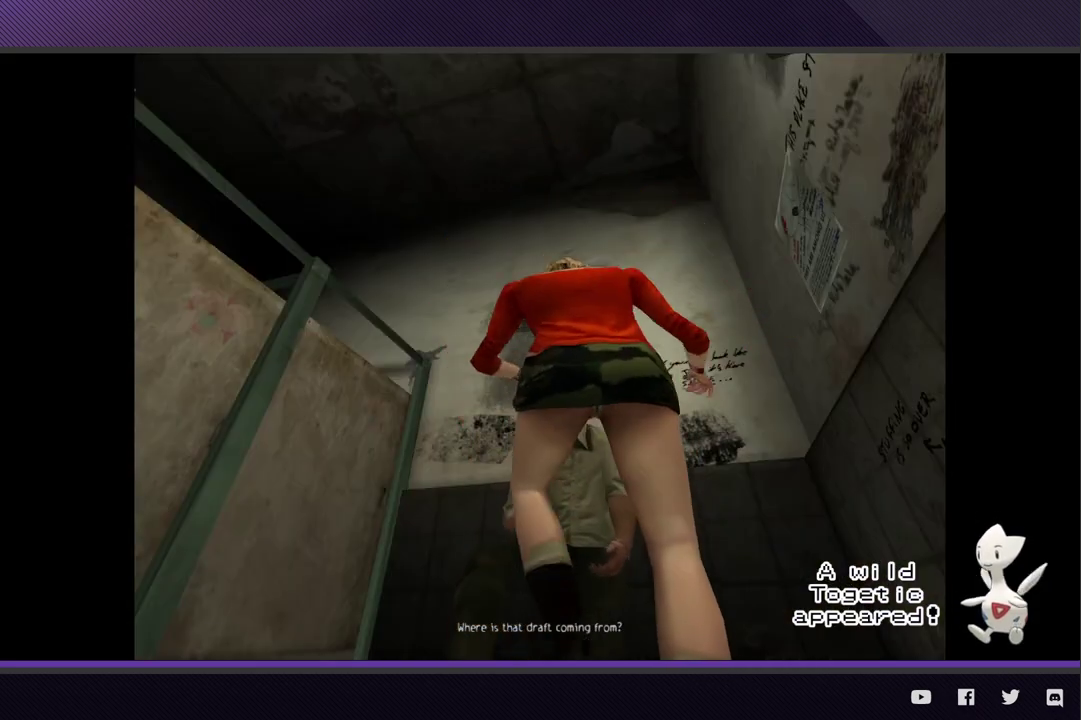
{"buttons": [], "left_stick": "center", "right_stick": "center"}
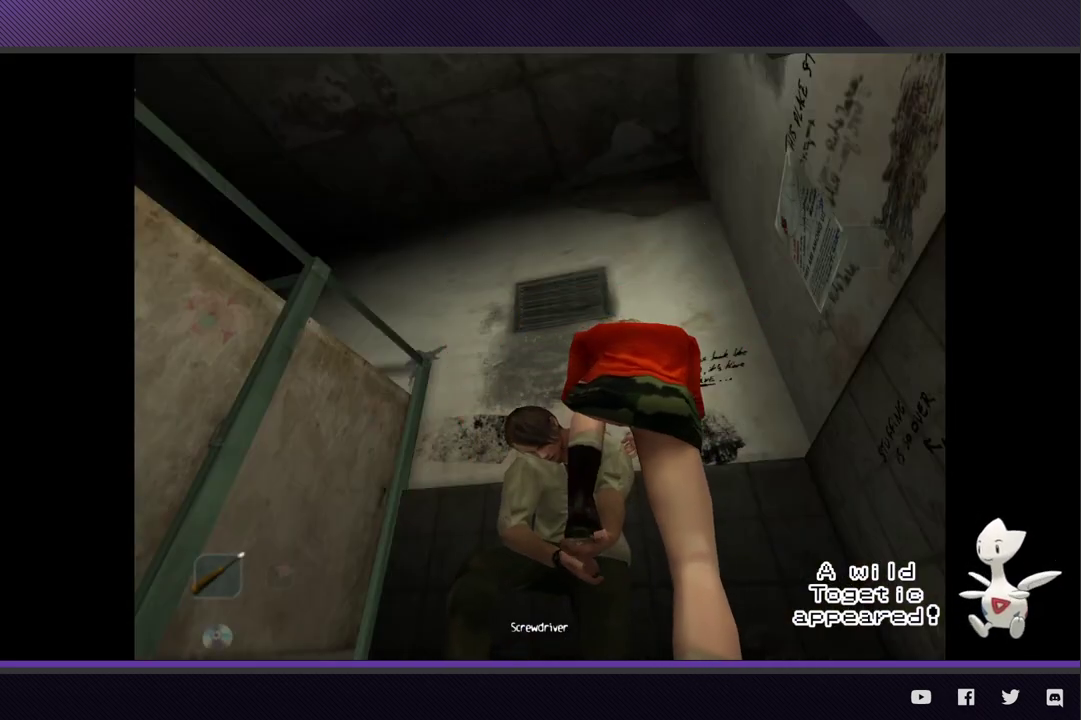
{"buttons": [], "left_stick": "center", "right_stick": "center"}
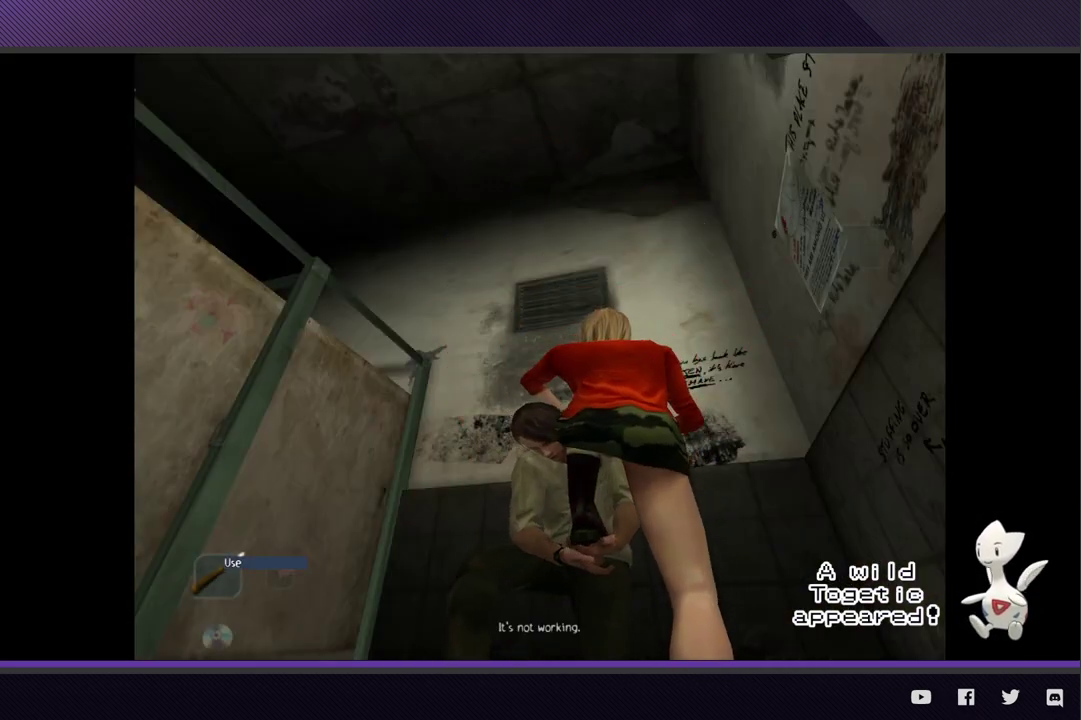
{"buttons": [], "left_stick": "center", "right_stick": "center"}
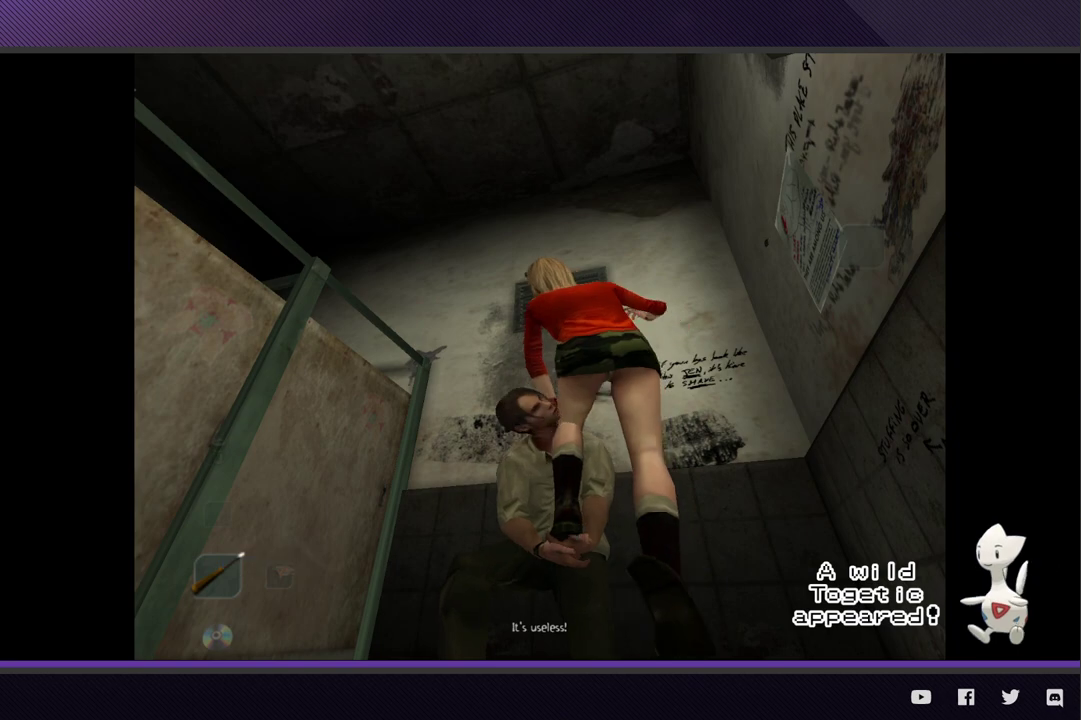
{"buttons": [], "left_stick": "center", "right_stick": "center", "events": [[250, "A", "down"], [300, "A", "up"]]}
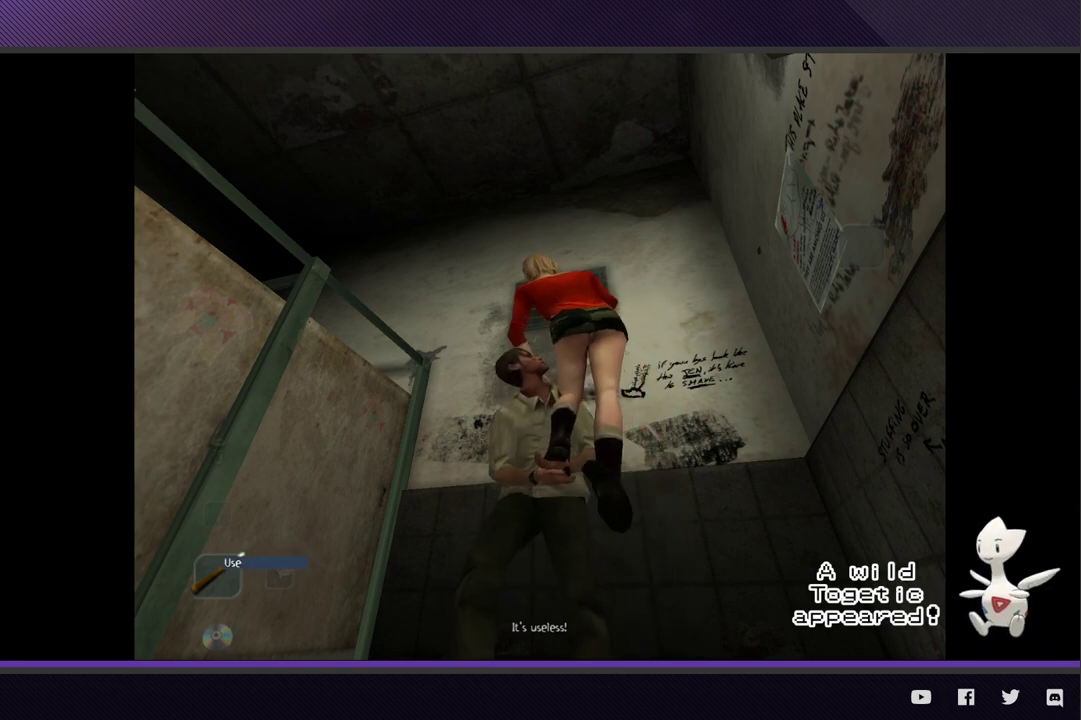
{"buttons": [], "left_stick": "center", "right_stick": "center"}
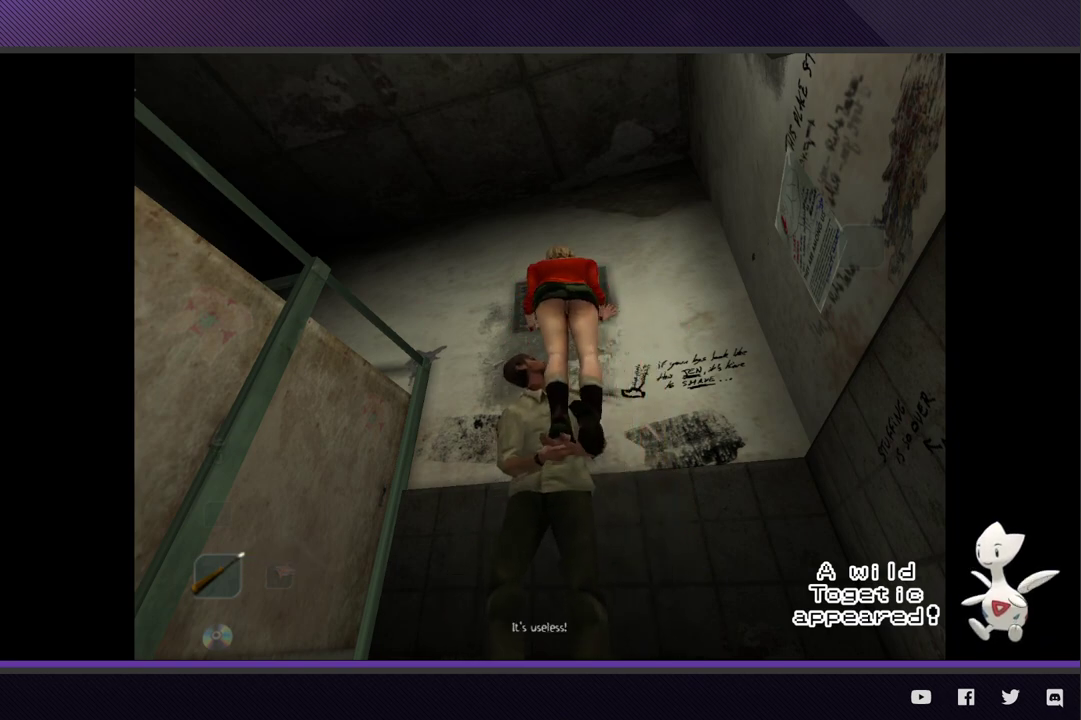
{"buttons": [], "left_stick": "center", "right_stick": "center"}
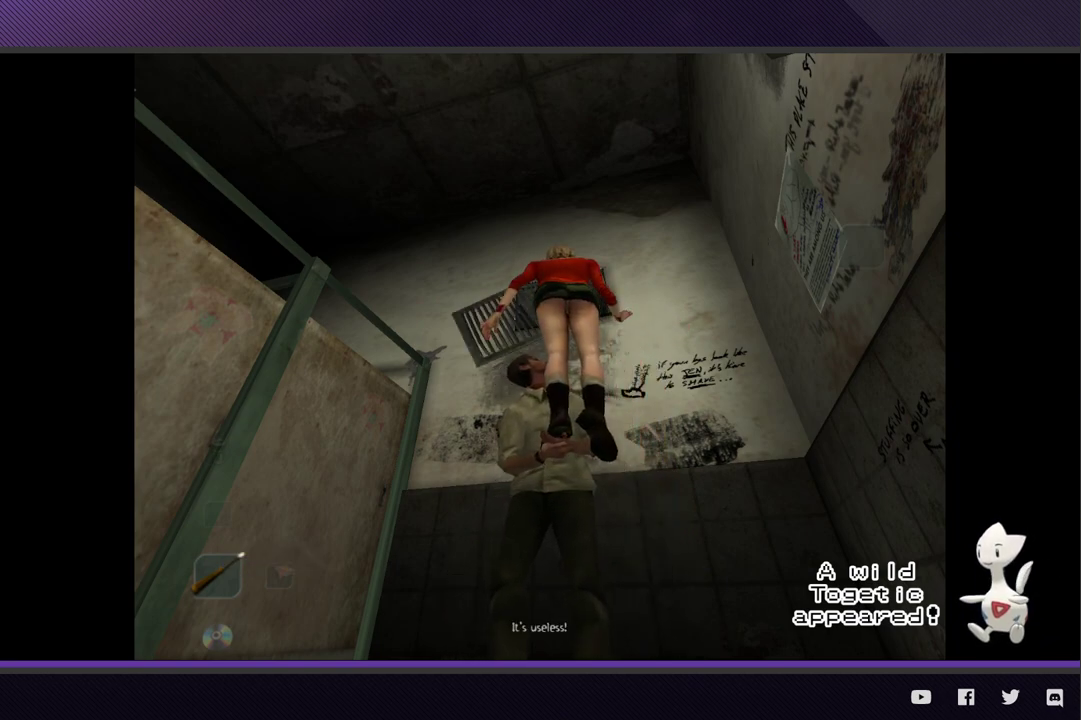
{"buttons": [], "left_stick": "center", "right_stick": "center"}
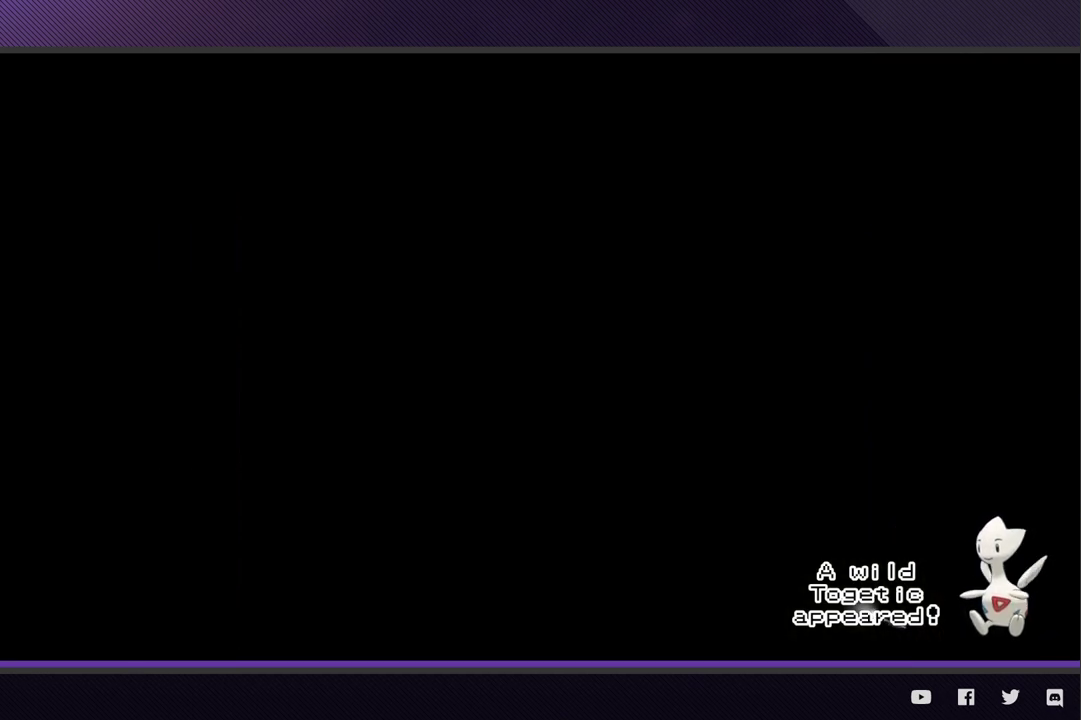
{"buttons": [], "left_stick": "down", "right_stick": "center", "events": [[100, "left_stick", "down"]]}
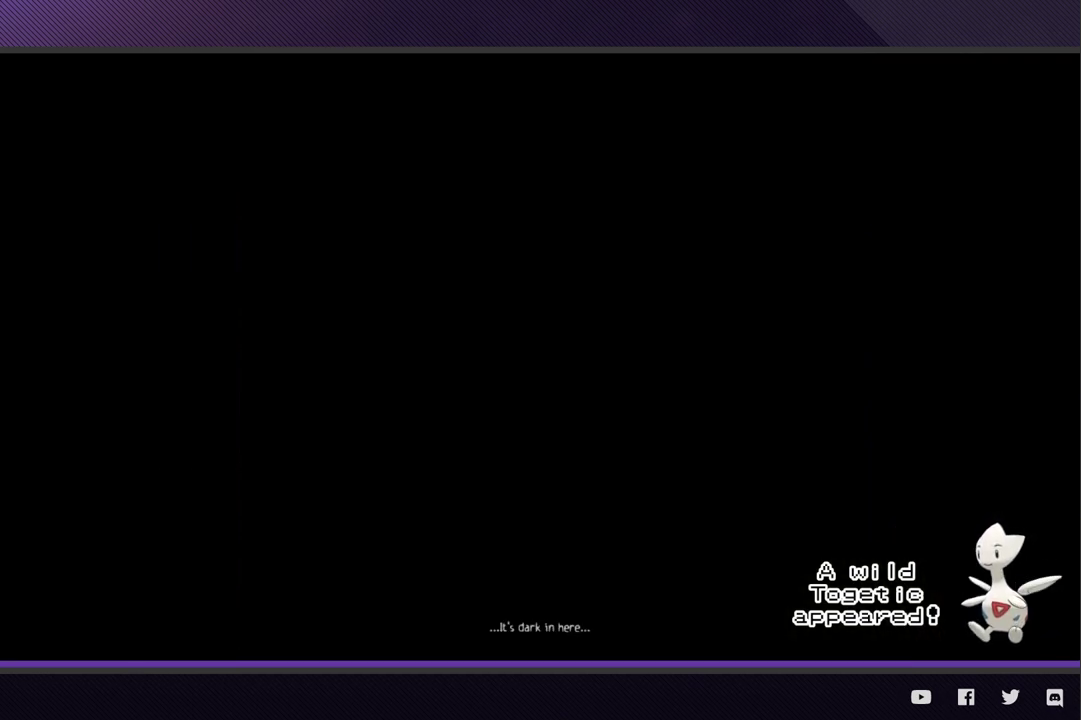
{"buttons": [], "left_stick": "down", "right_stick": "center"}
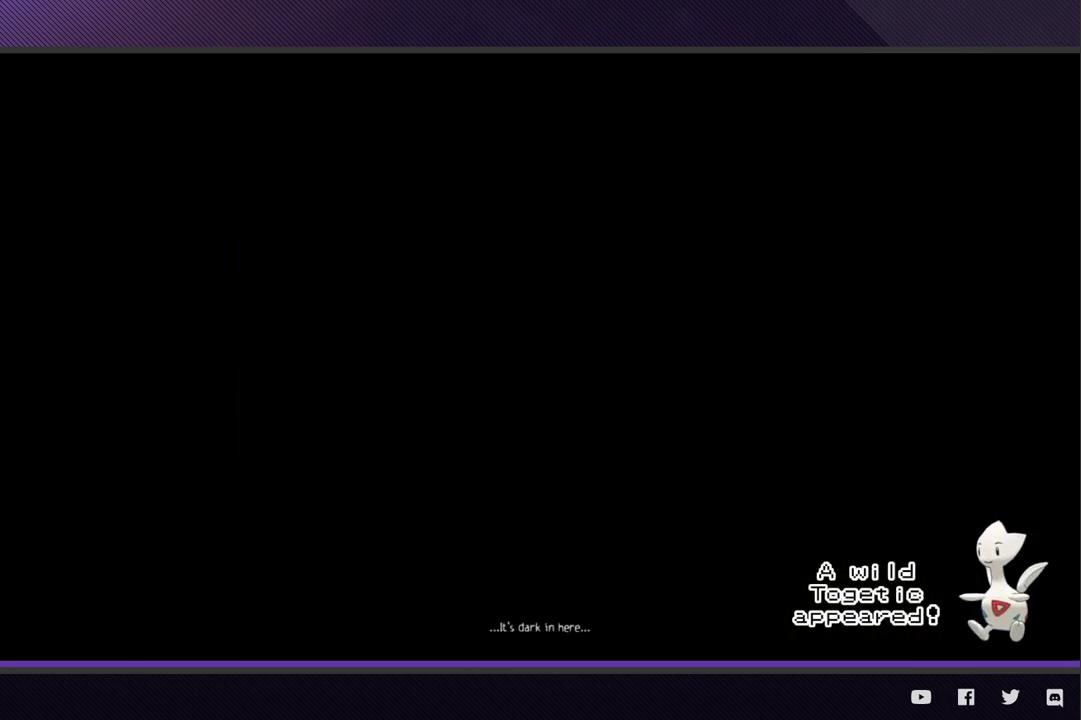
{"buttons": [], "left_stick": "down", "right_stick": "center"}
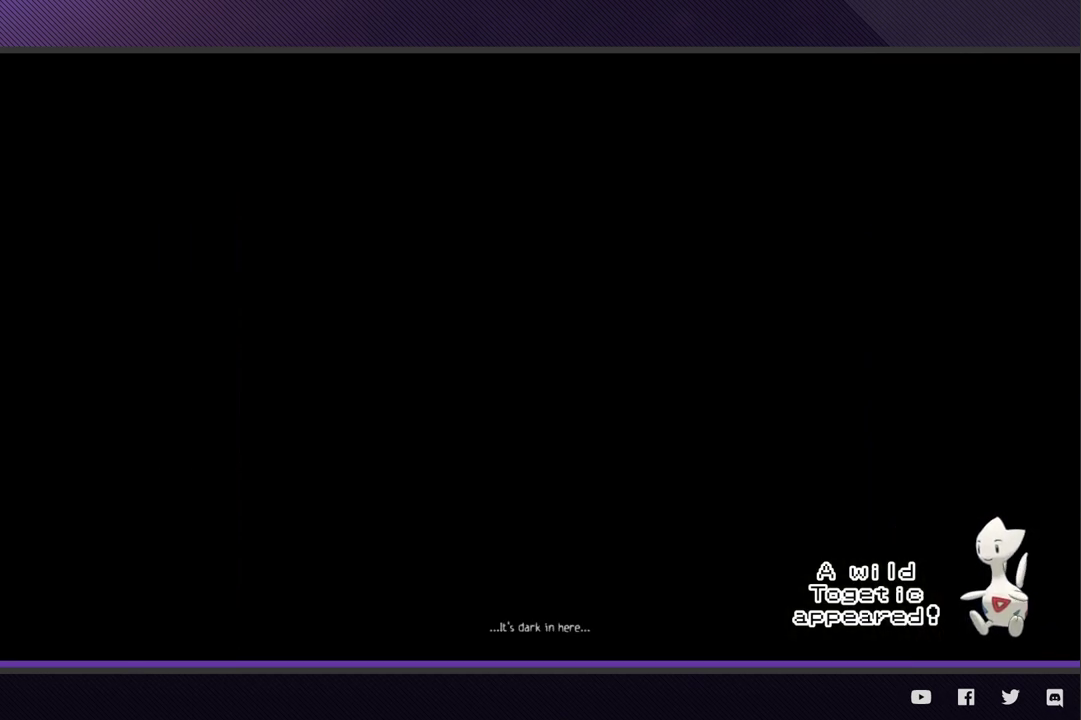
{"buttons": [], "left_stick": "down", "right_stick": "center"}
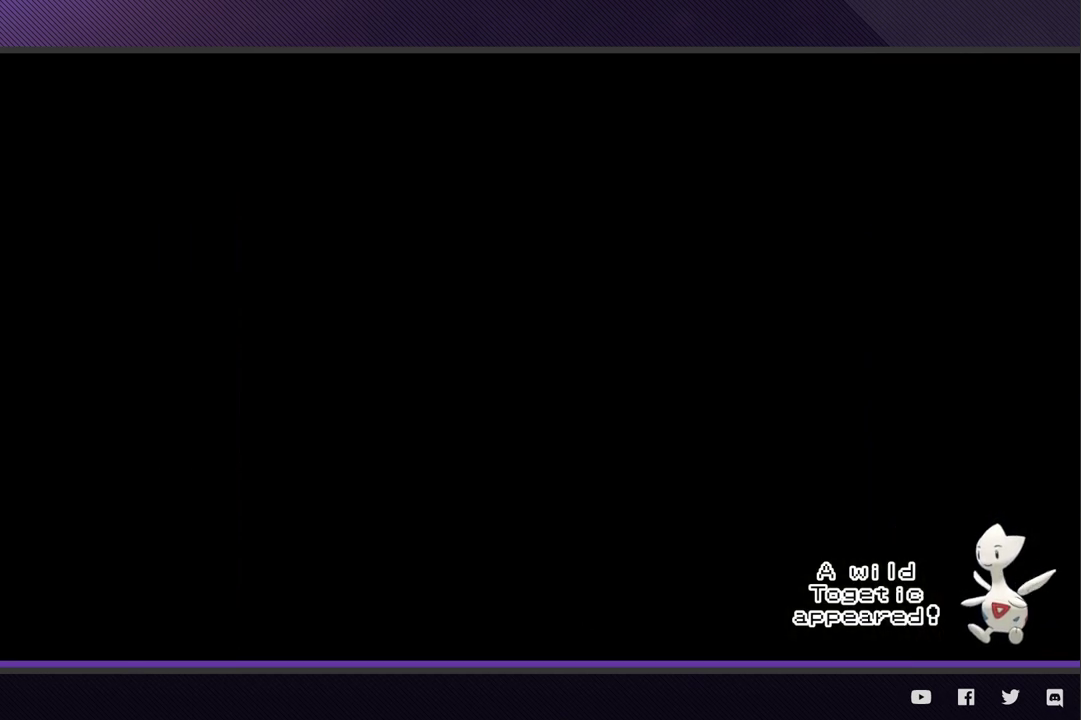
{"buttons": [], "left_stick": "down", "right_stick": "center"}
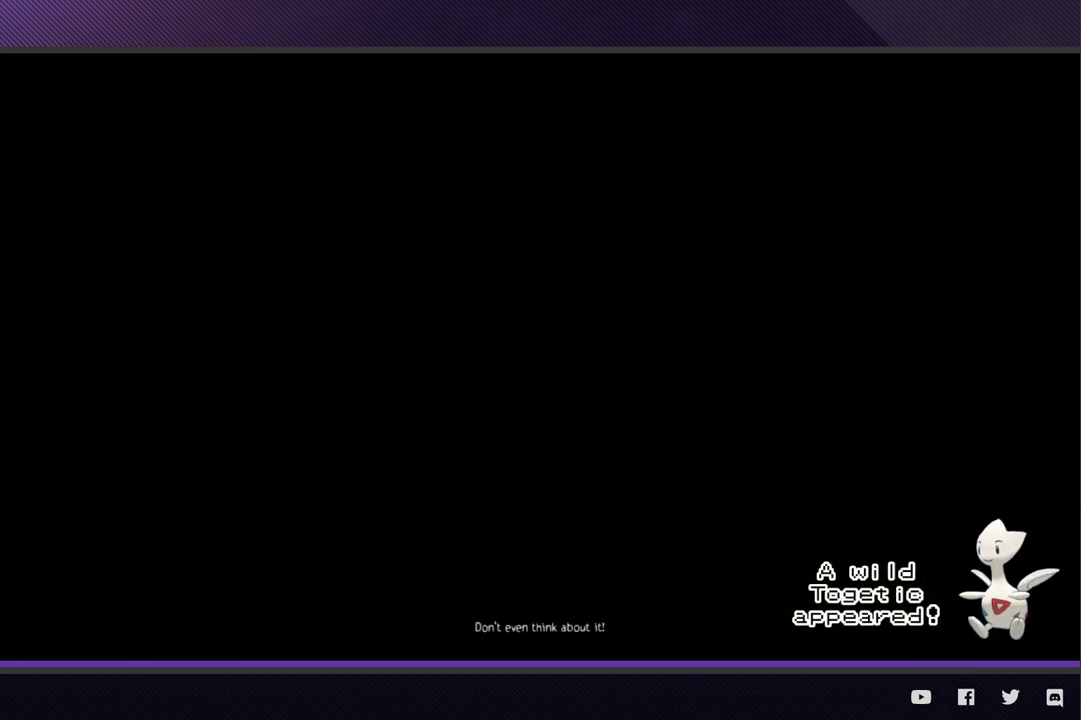
{"buttons": [], "left_stick": "down", "right_stick": "center"}
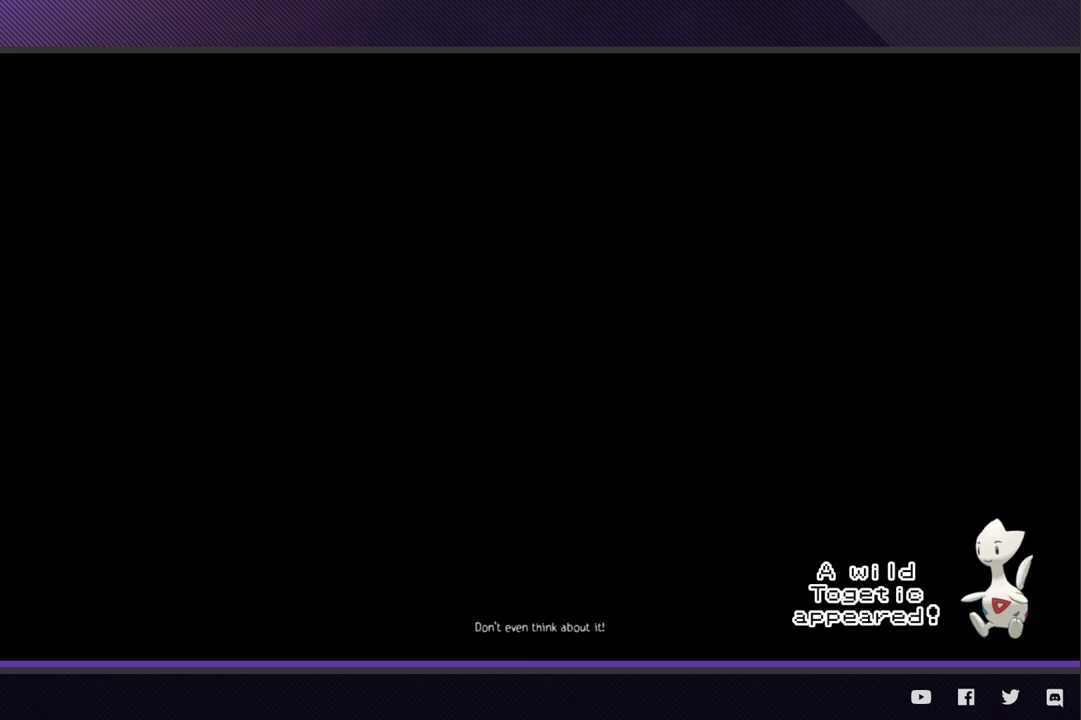
{"buttons": [], "left_stick": "down-right", "right_stick": "center", "events": [[33, "left_stick", "down-right"], [383, "A", "down"], [467, "A", "up"]]}
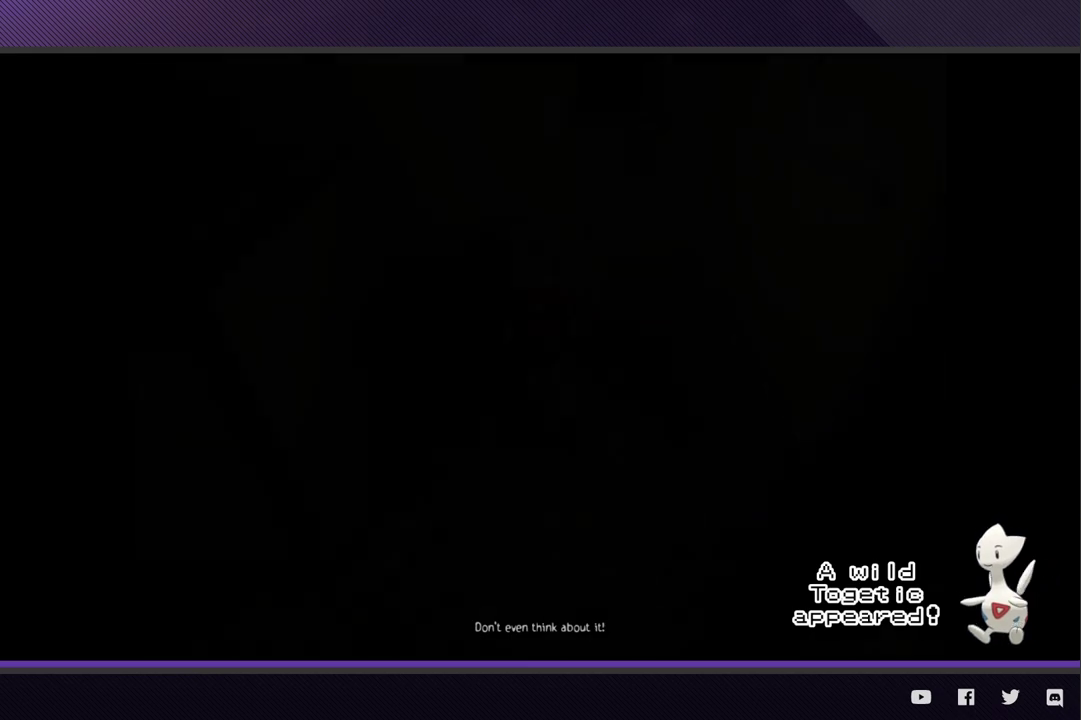
{"buttons": ["A"], "left_stick": "down-right", "right_stick": "center", "events": [[50, "A", "down"], [150, "A", "up"], [233, "A", "down"], [333, "A", "up"], [383, "A", "down"]]}
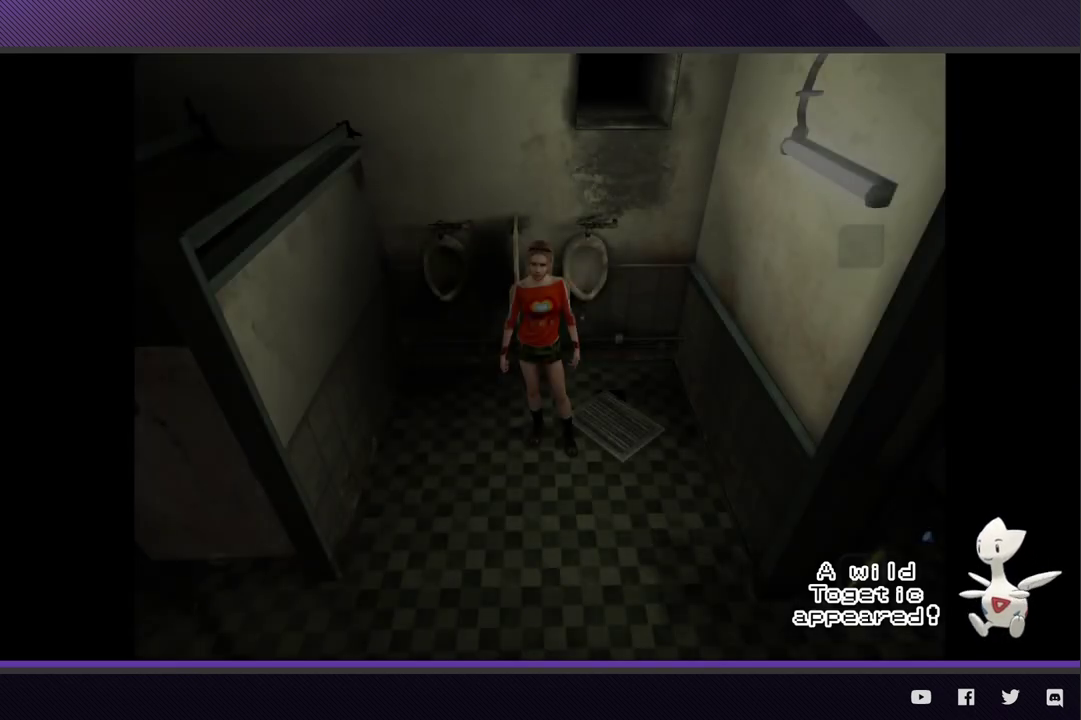
{"buttons": ["A"], "left_stick": "down", "right_stick": "center", "events": [[17, "A", "up"], [67, "A", "down"], [183, "A", "up"], [250, "A", "down"], [300, "left_stick", "down"], [367, "A", "up"], [417, "A", "down"]]}
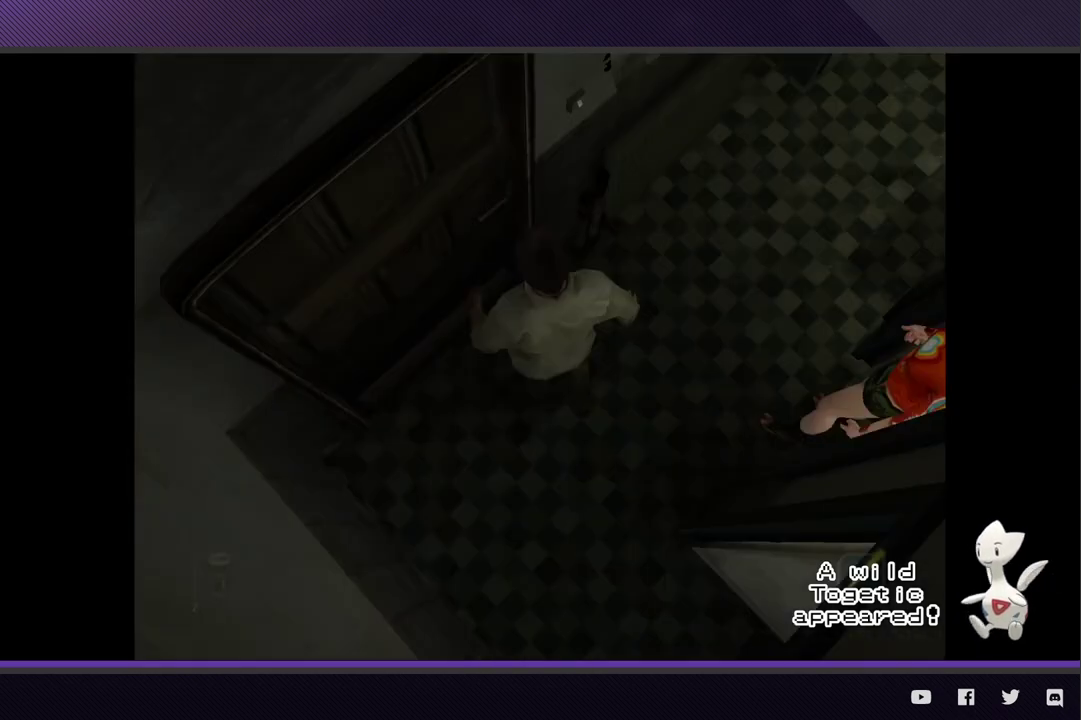
{"buttons": [], "left_stick": "center", "right_stick": "center", "events": [[33, "A", "up"], [117, "A", "down"], [233, "A", "up"], [433, "left_stick", "center"]]}
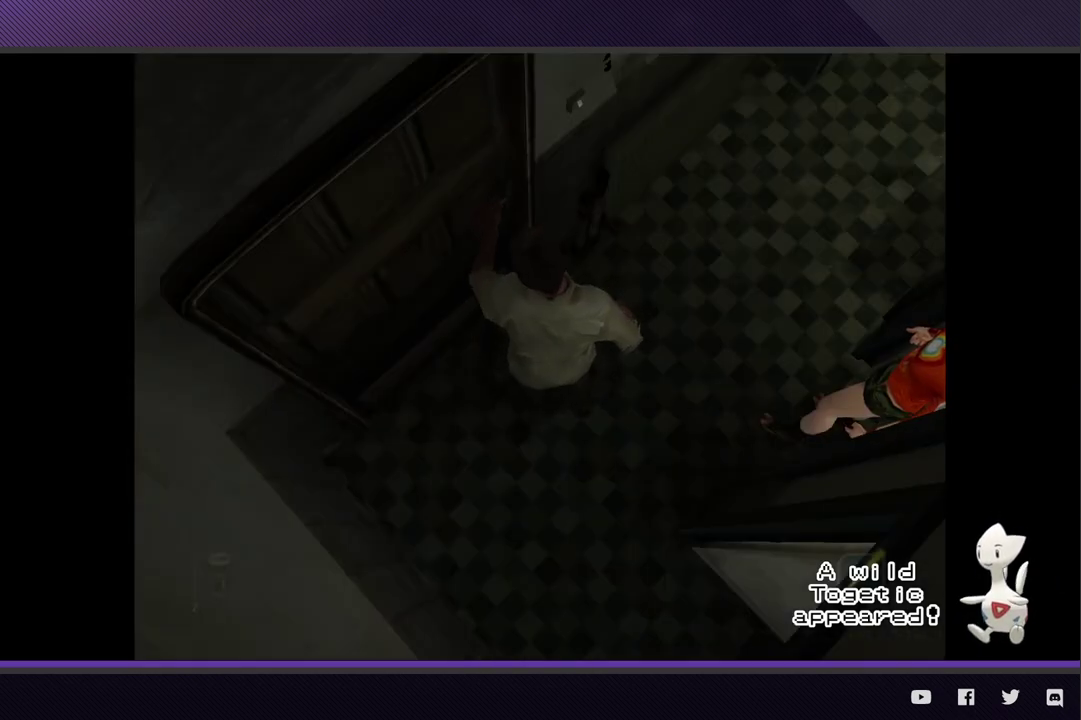
{"buttons": [], "left_stick": "center", "right_stick": "center"}
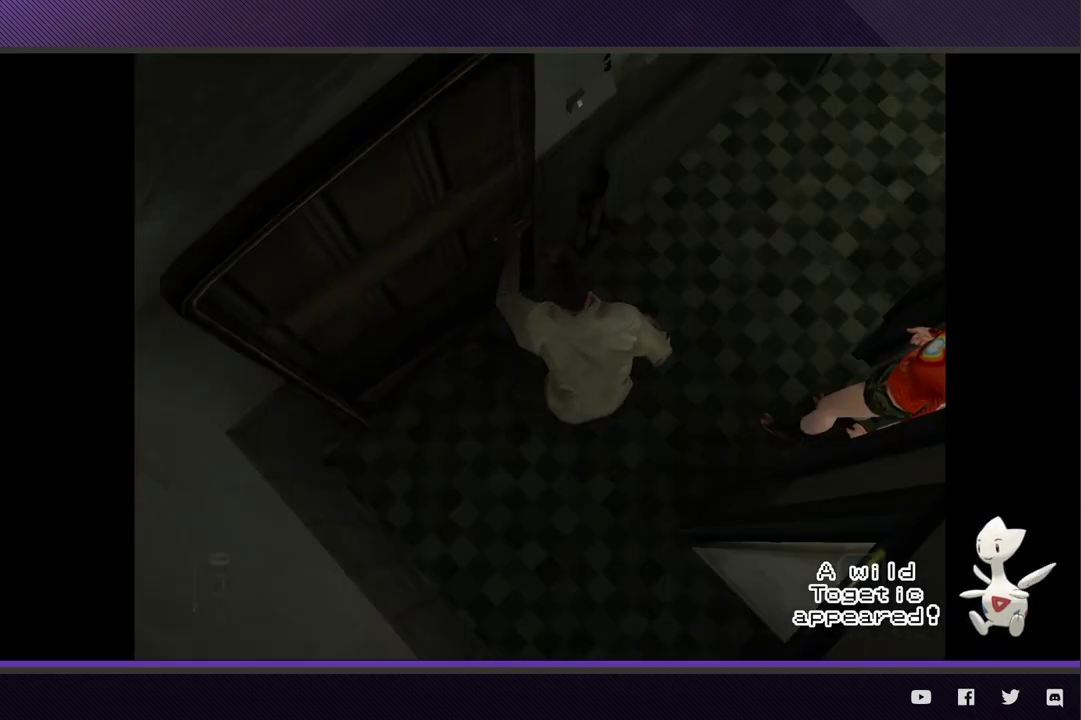
{"buttons": [], "left_stick": "center", "right_stick": "center"}
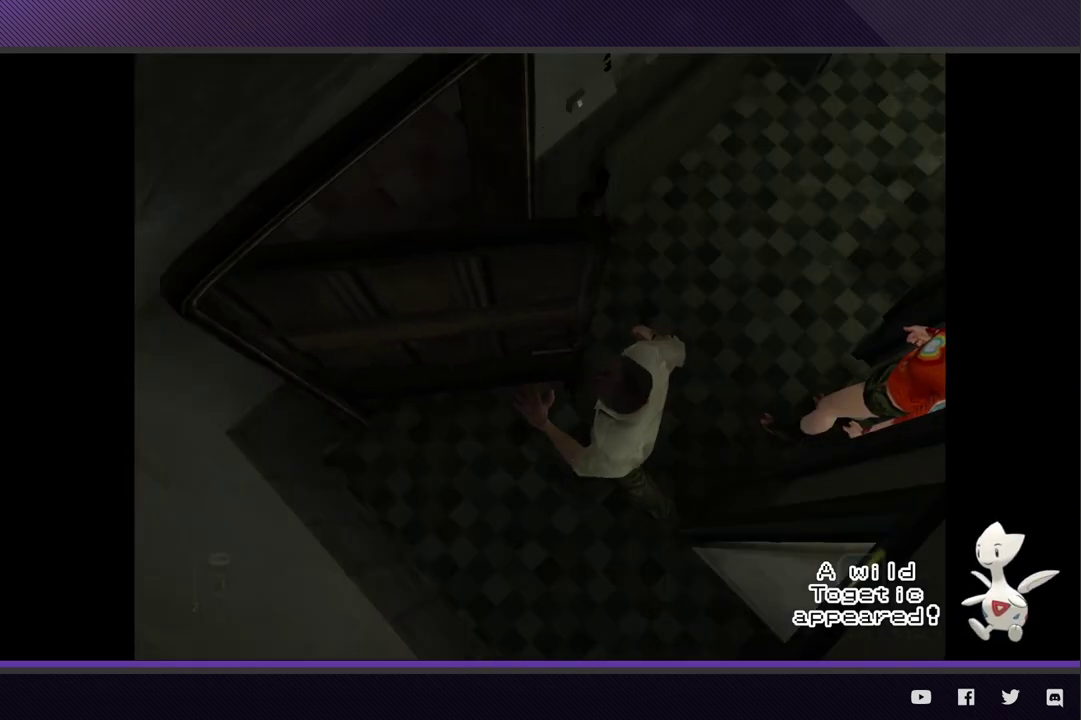
{"buttons": [], "left_stick": "center", "right_stick": "center"}